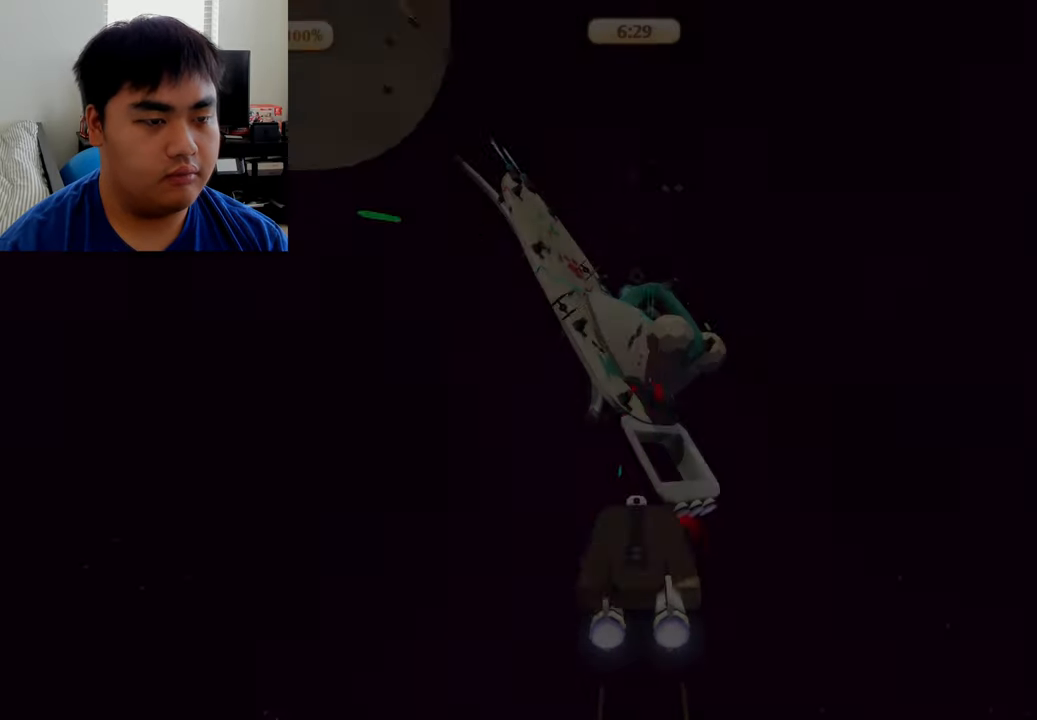
Gameplay with a controller (Xbox layout); each line is a JSON object with the inputs held at the frame after it. "events" lists button and stick changes between this image and that frame as [ms after this image, input, new state], when the widget could be followed in between.
{"buttons": ["A"], "left_stick": "down-left", "right_stick": "center", "events": [[500, "left_stick", "down-left"]]}
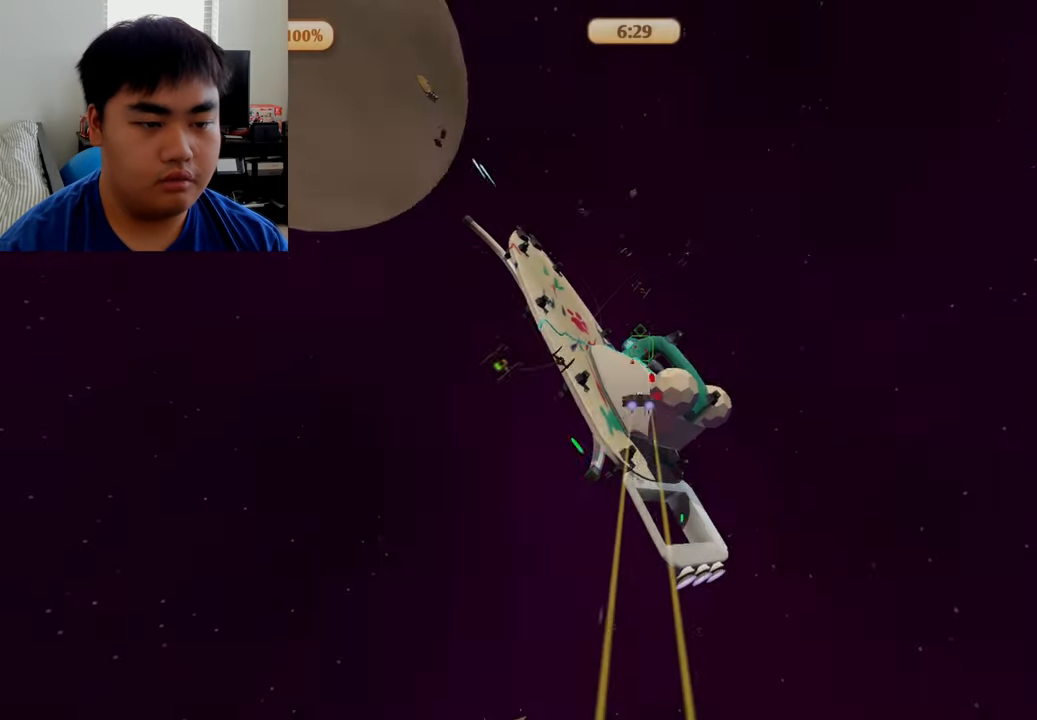
{"buttons": ["A"], "left_stick": "down", "right_stick": "center", "events": [[125, "left_stick", "center"], [500, "left_stick", "down"]]}
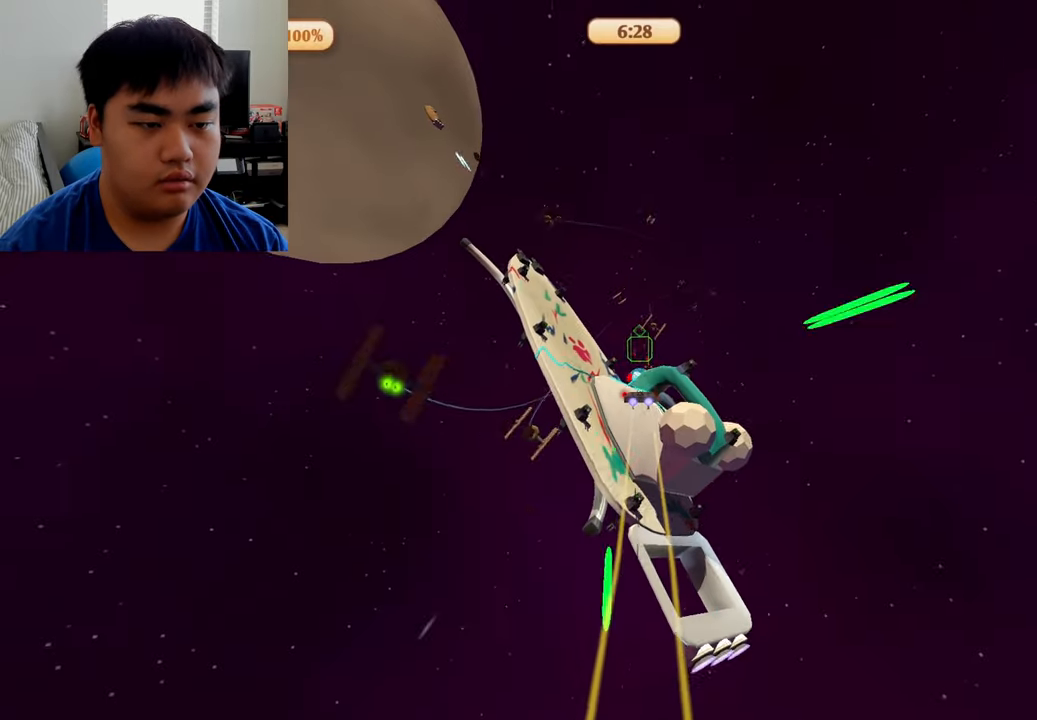
{"buttons": ["A"], "left_stick": "center", "right_stick": "center", "events": [[125, "left_stick", "center"]]}
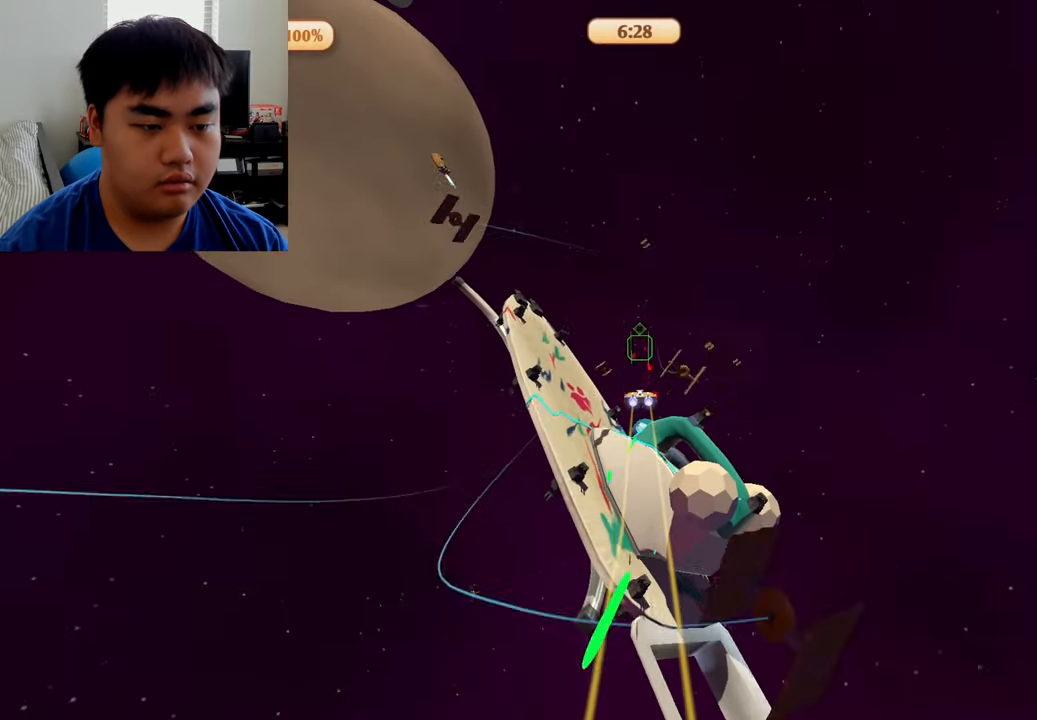
{"buttons": ["A"], "left_stick": "center", "right_stick": "center", "events": [[250, "left_stick", "left"], [417, "left_stick", "center"]]}
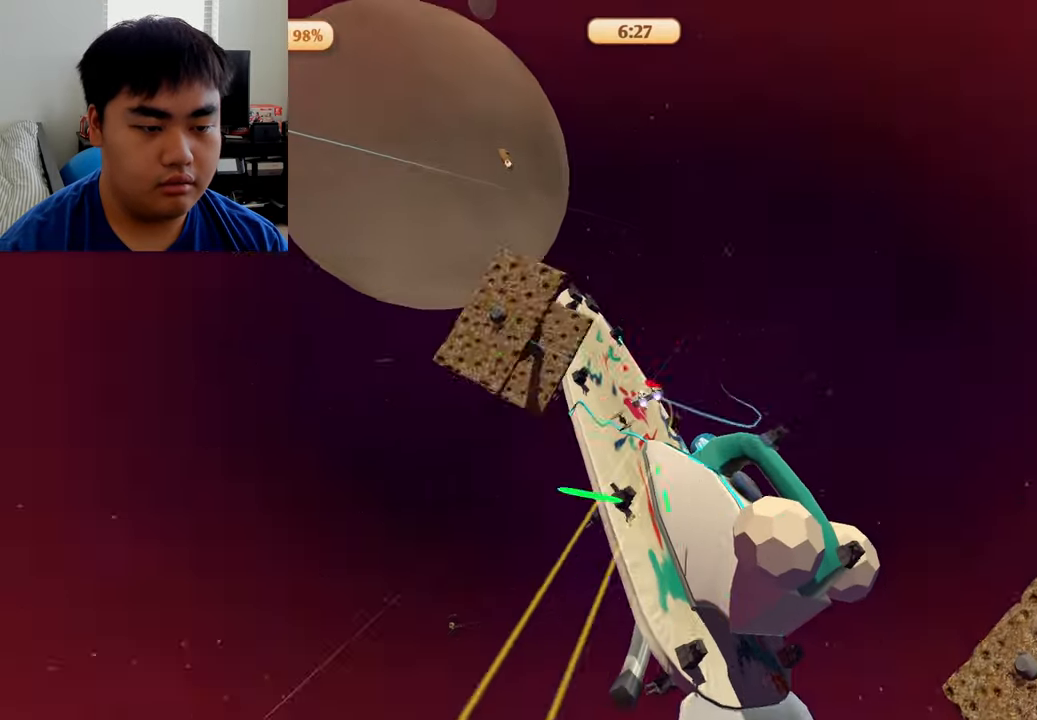
{"buttons": ["A"], "left_stick": "down", "right_stick": "center", "events": [[417, "left_stick", "down"]]}
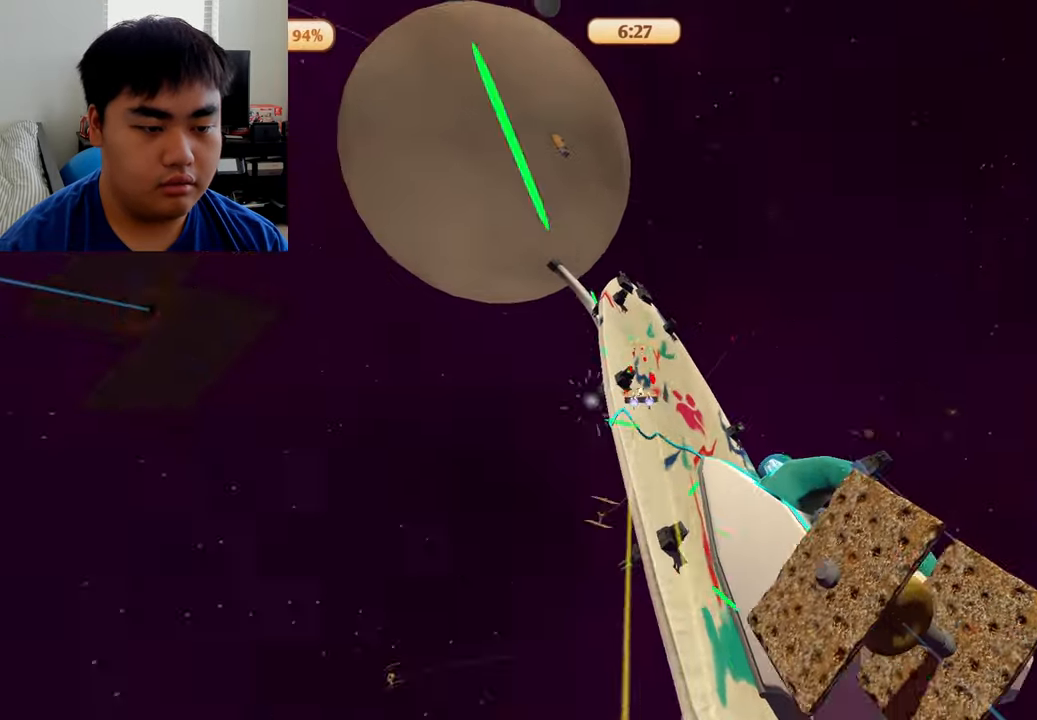
{"buttons": ["A"], "left_stick": "center", "right_stick": "center", "events": [[334, "left_stick", "center"]]}
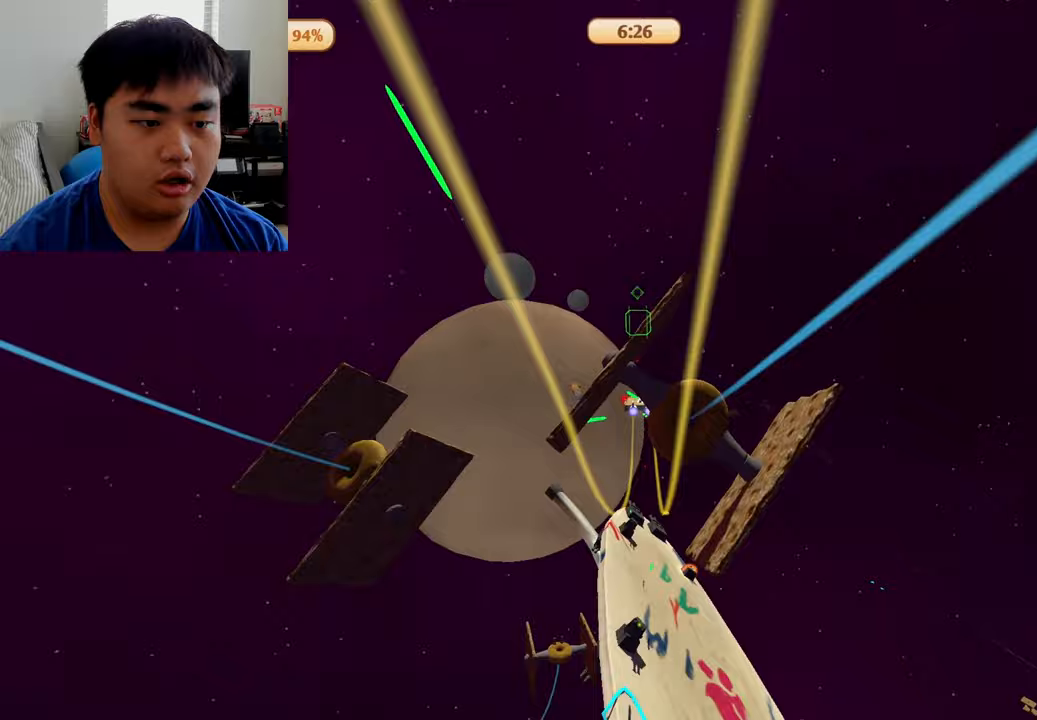
{"buttons": ["A"], "left_stick": "center", "right_stick": "center", "events": [[167, "left_stick", "up-left"], [417, "left_stick", "center"]]}
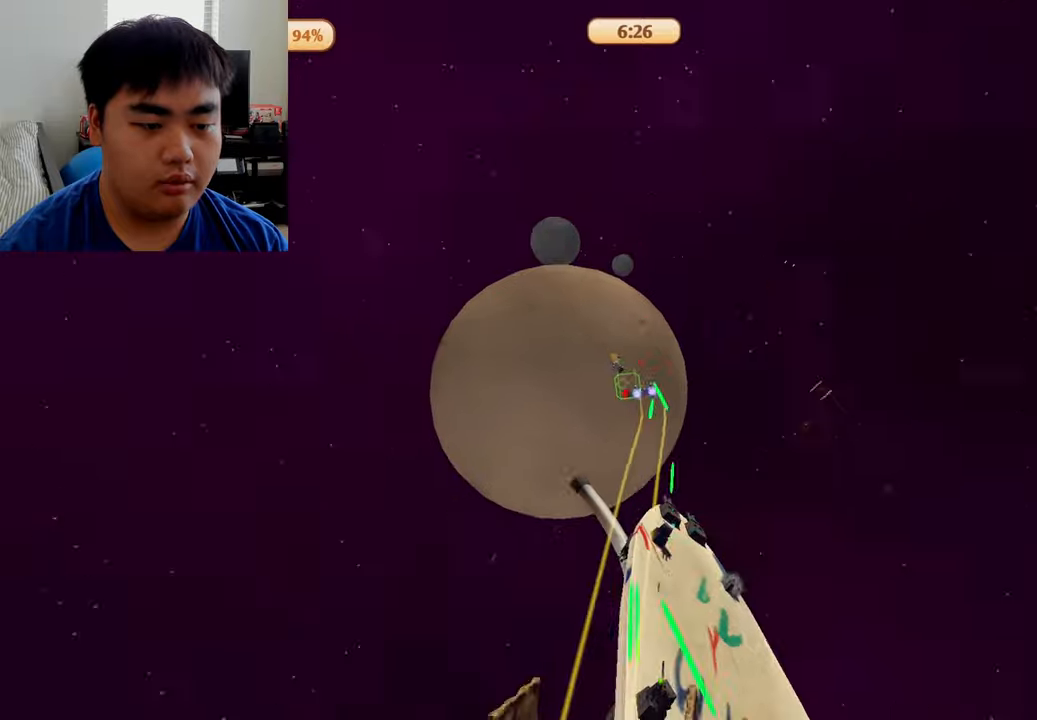
{"buttons": ["A"], "left_stick": "center", "right_stick": "center", "events": [[333, "left_stick", "down"], [500, "left_stick", "center"]]}
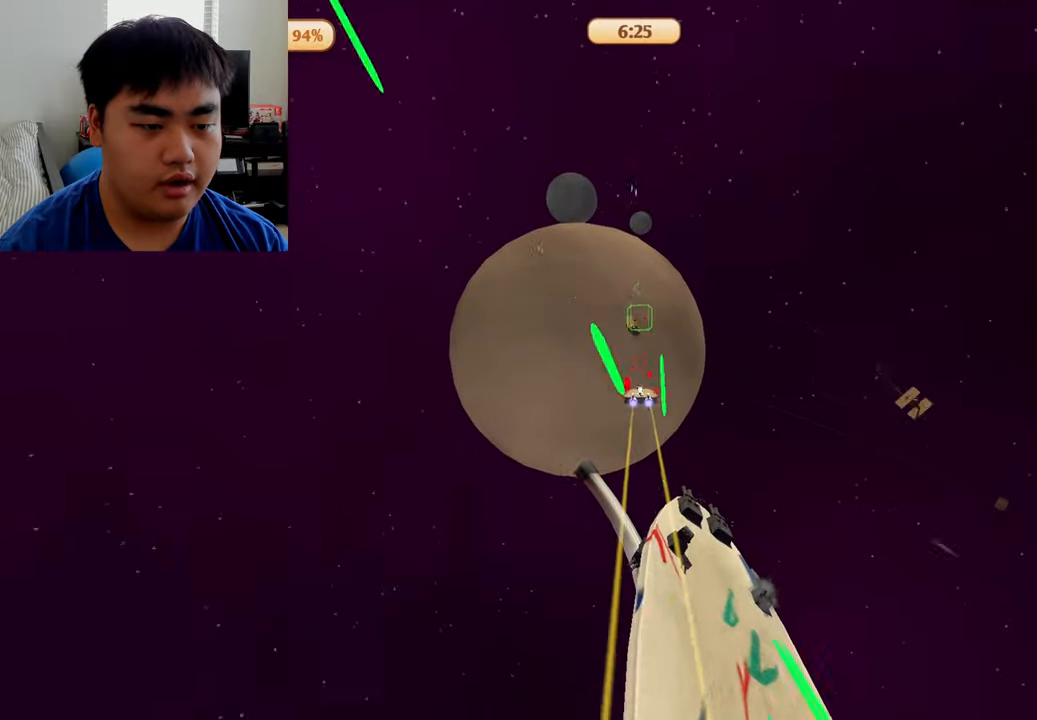
{"buttons": ["A"], "left_stick": "center", "right_stick": "center", "events": [[333, "left_stick", "up"], [458, "left_stick", "center"]]}
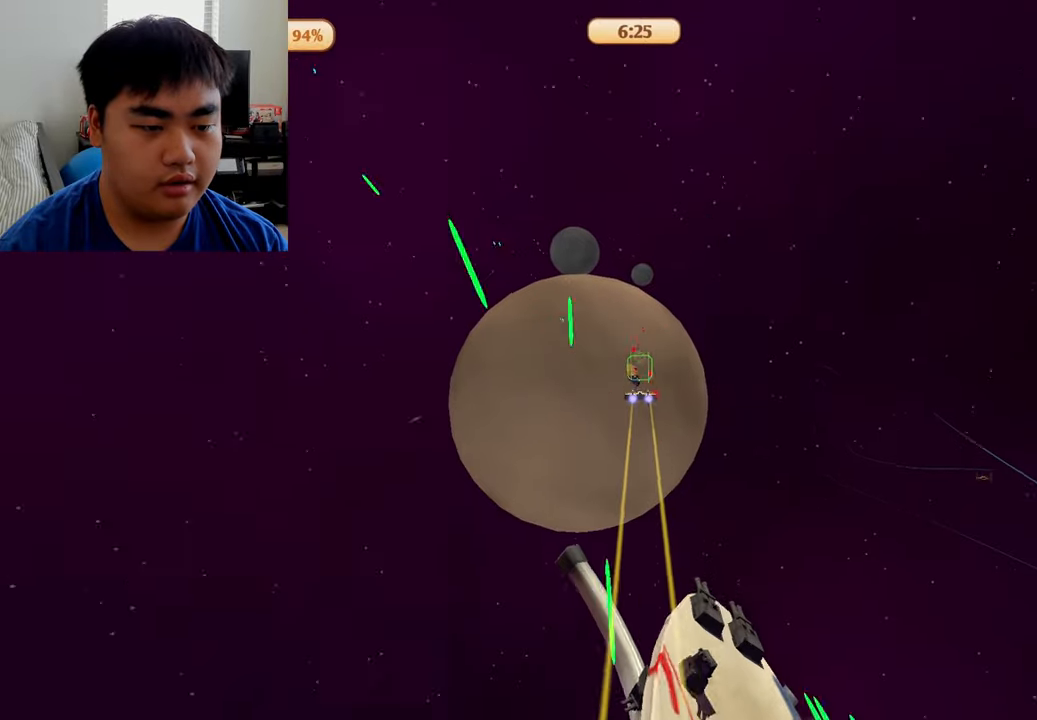
{"buttons": ["A"], "left_stick": "center", "right_stick": "center", "events": [[417, "left_stick", "up"], [500, "left_stick", "center"]]}
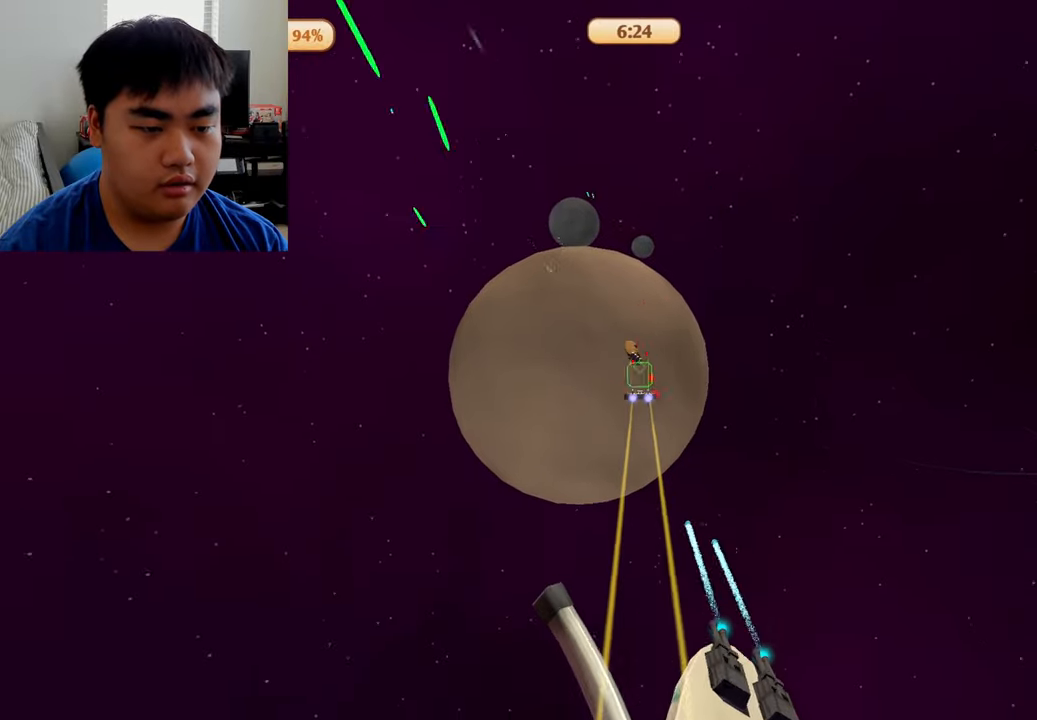
{"buttons": ["A"], "left_stick": "center", "right_stick": "center", "events": [[333, "left_stick", "down"], [458, "left_stick", "center"]]}
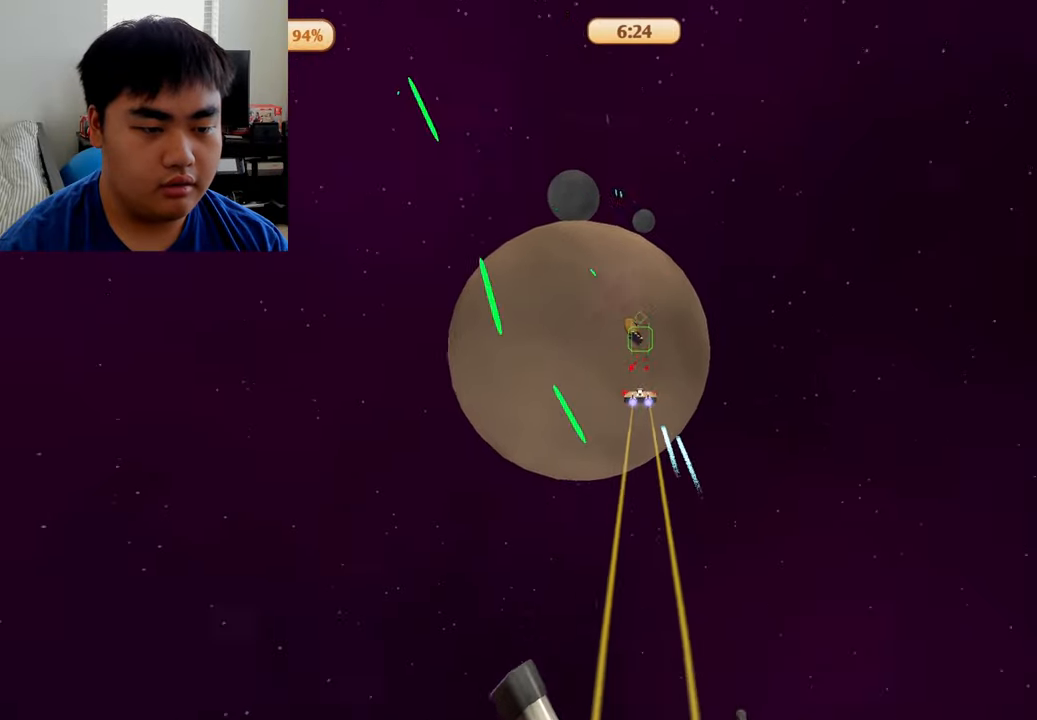
{"buttons": ["A", "R1"], "left_stick": "center", "right_stick": "center", "events": [[83, "R1", "down"]]}
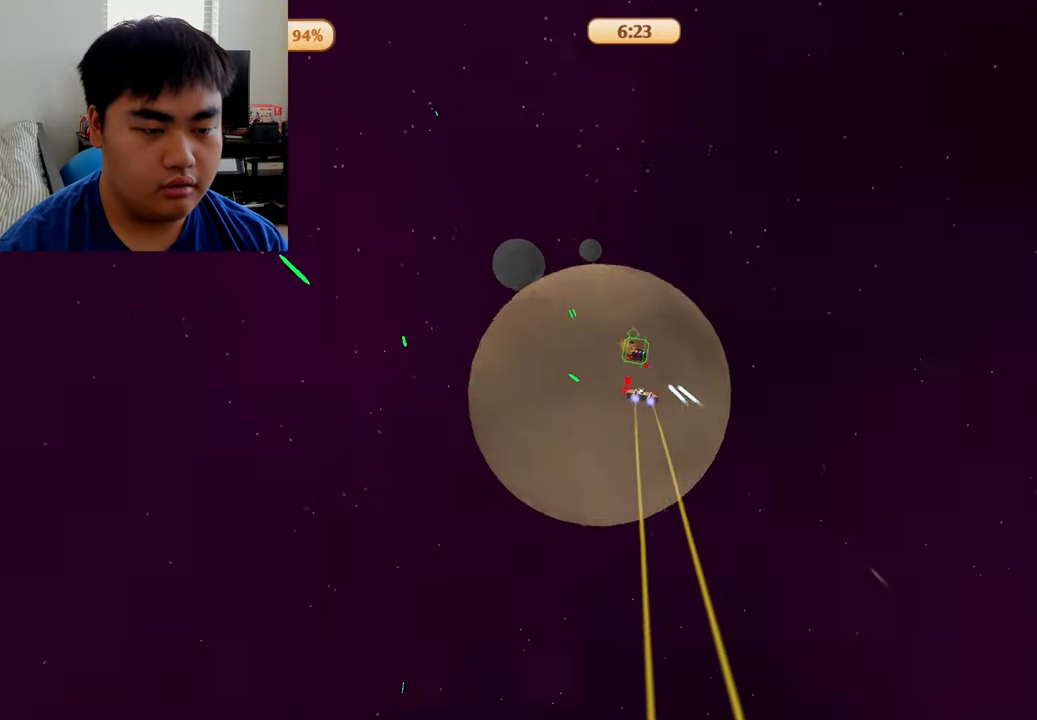
{"buttons": ["A", "R1"], "left_stick": "right", "right_stick": "center", "events": [[417, "left_stick", "right"]]}
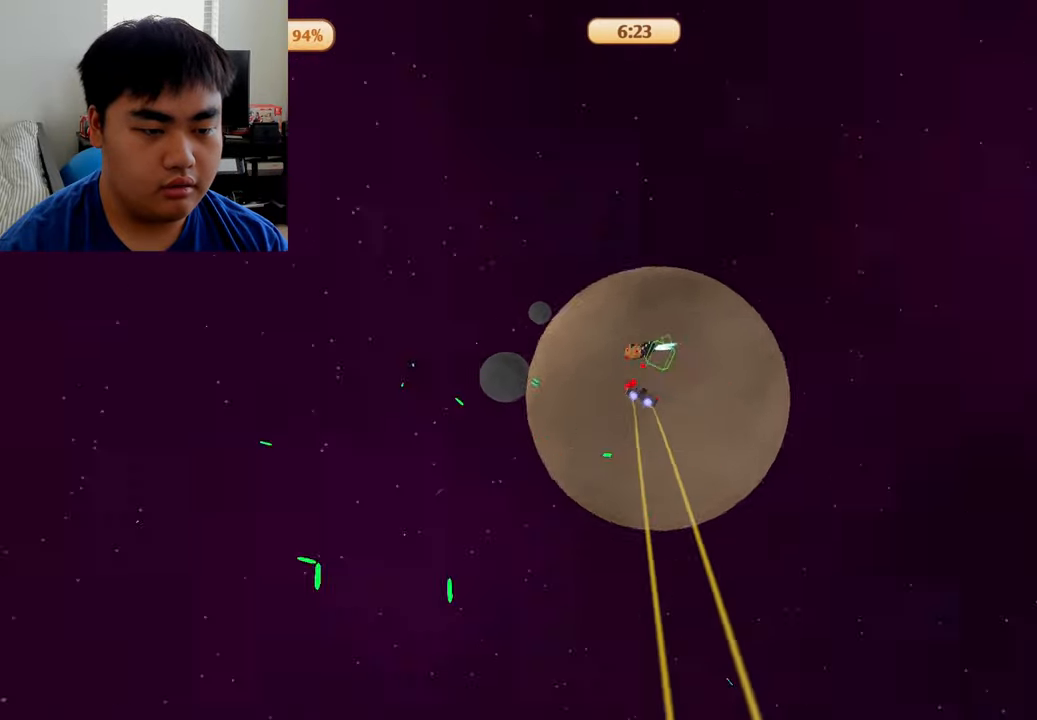
{"buttons": ["A", "R1"], "left_stick": "center", "right_stick": "center", "events": [[458, "left_stick", "center"]]}
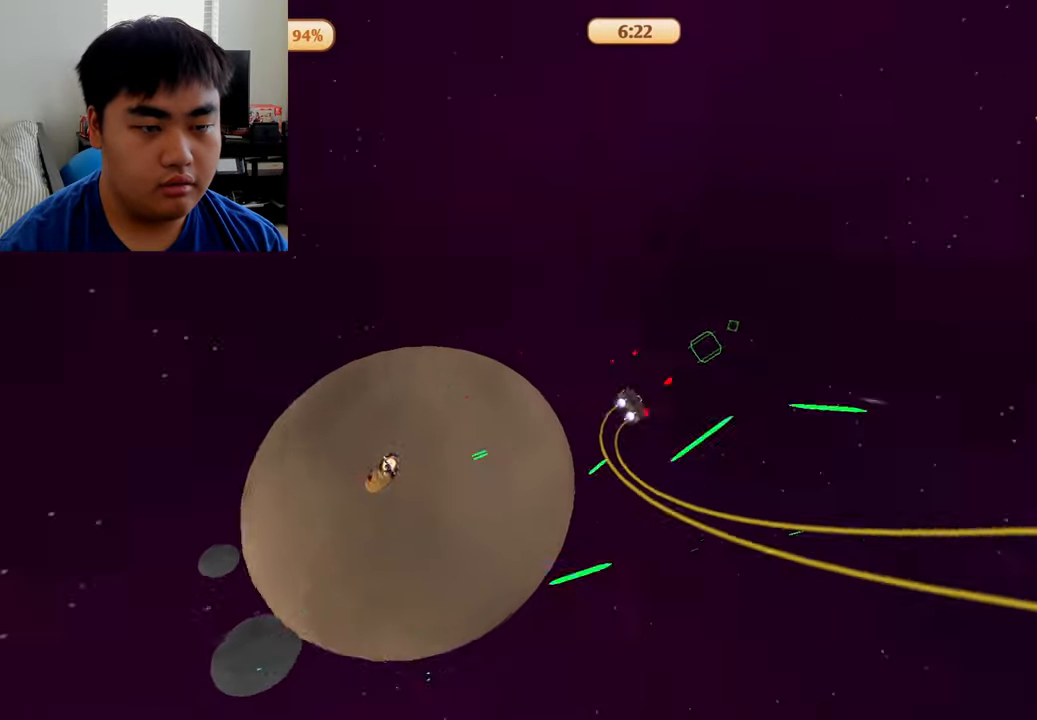
{"buttons": ["A", "R1"], "left_stick": "down-right", "right_stick": "center", "events": [[333, "left_stick", "right"], [417, "left_stick", "down-right"]]}
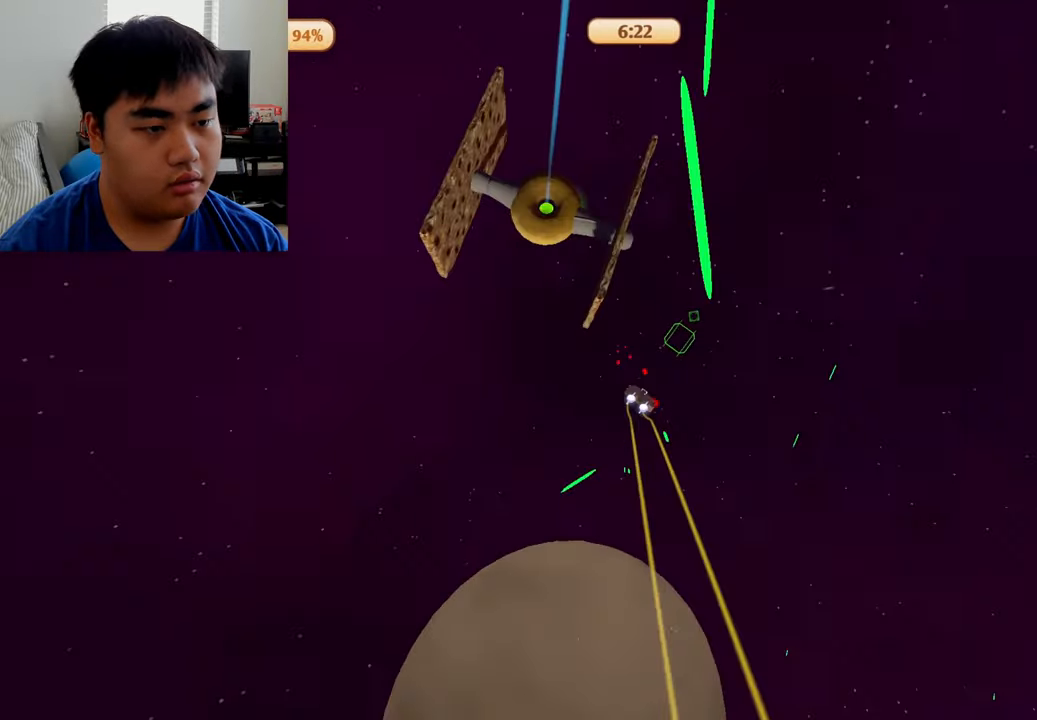
{"buttons": ["A", "R1"], "left_stick": "down-right", "right_stick": "center", "events": []}
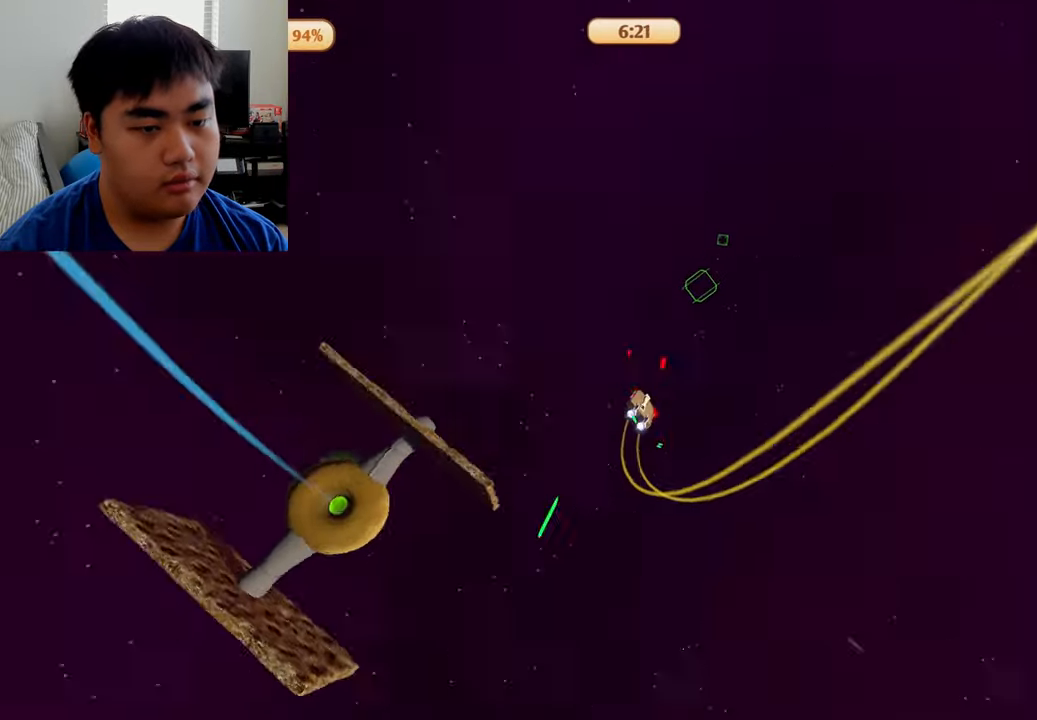
{"buttons": ["A"], "left_stick": "right", "right_stick": "center", "events": [[42, "R1", "up"], [42, "left_stick", "right"]]}
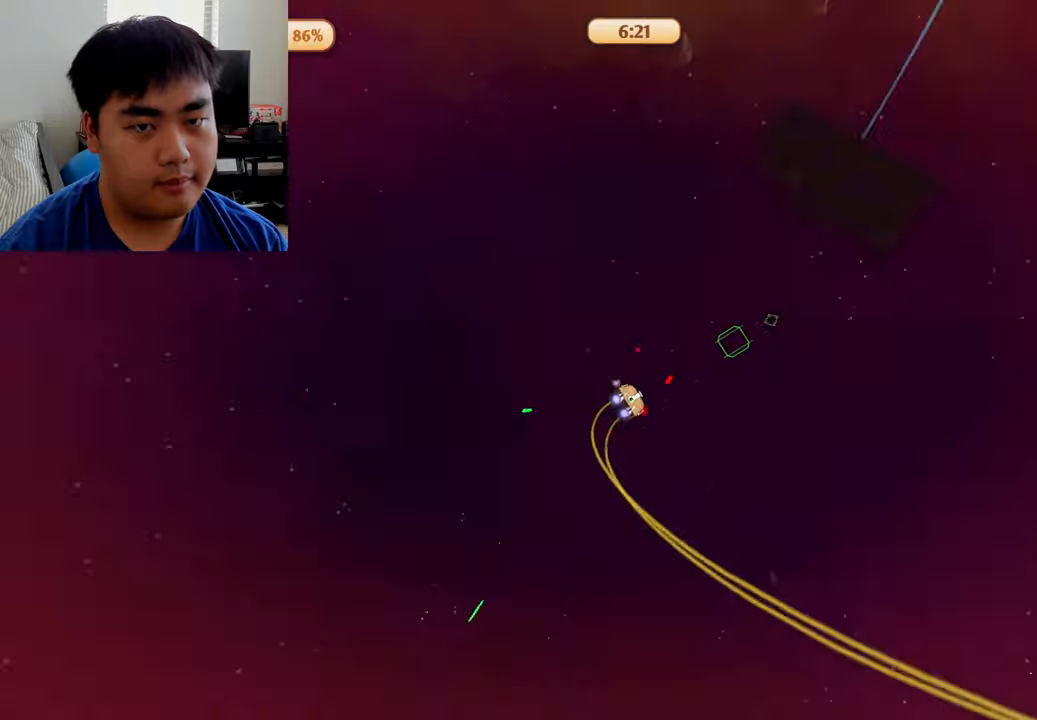
{"buttons": ["A"], "left_stick": "center", "right_stick": "center", "events": [[166, "left_stick", "center"]]}
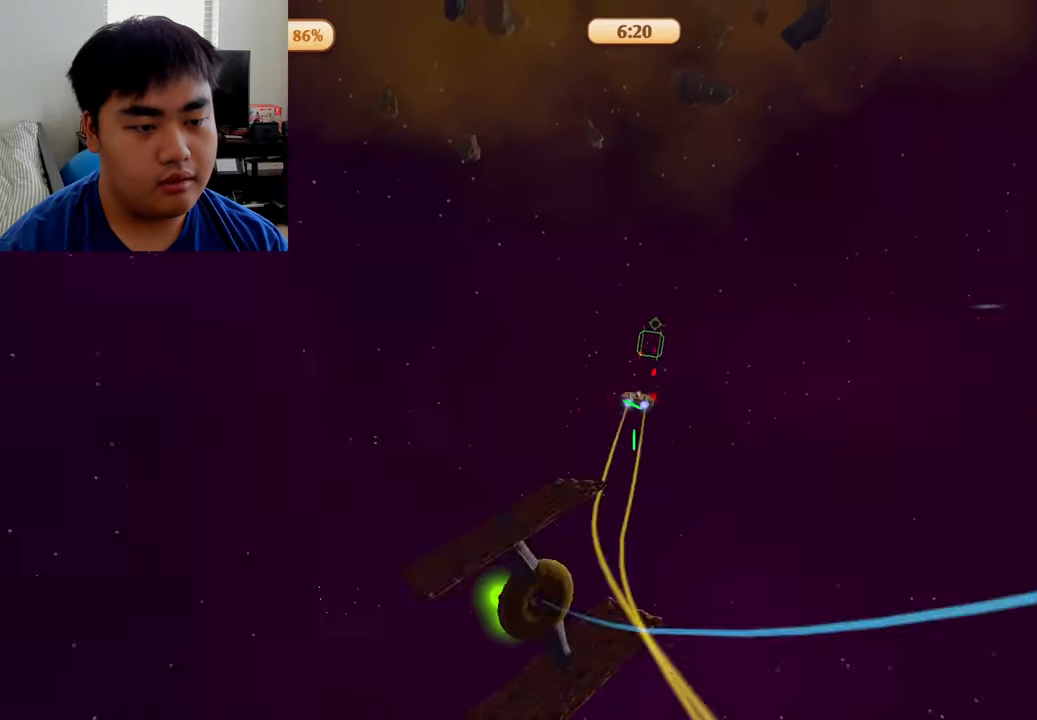
{"buttons": ["A"], "left_stick": "down-right", "right_stick": "center", "events": [[83, "left_stick", "right"], [166, "left_stick", "down-right"]]}
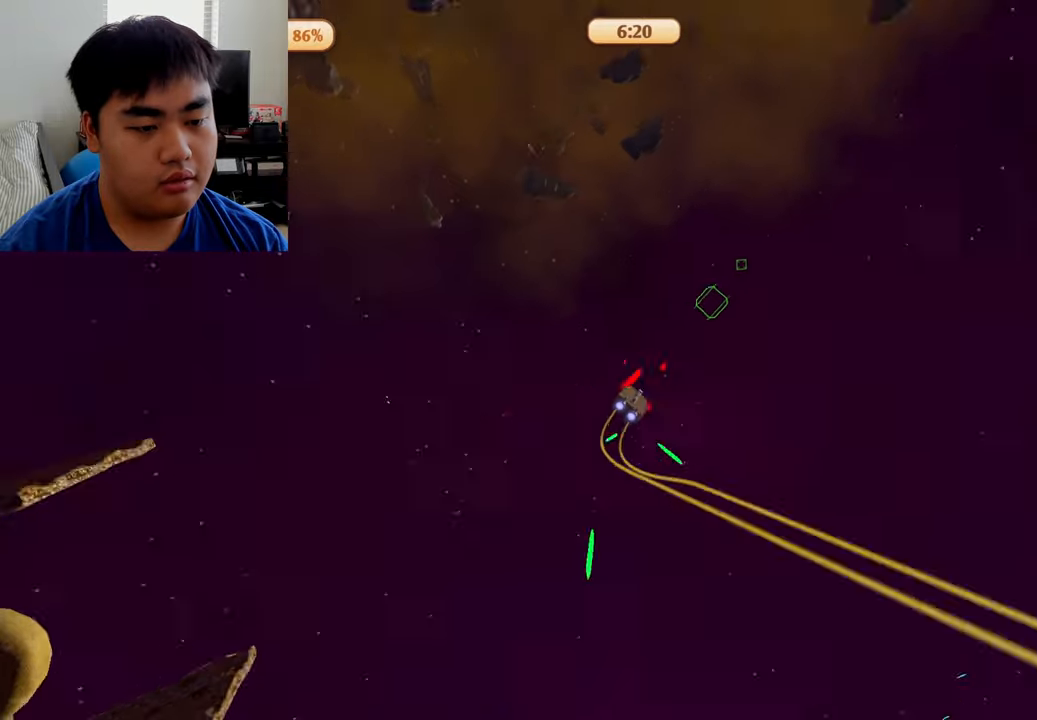
{"buttons": ["A"], "left_stick": "down-right", "right_stick": "center", "events": []}
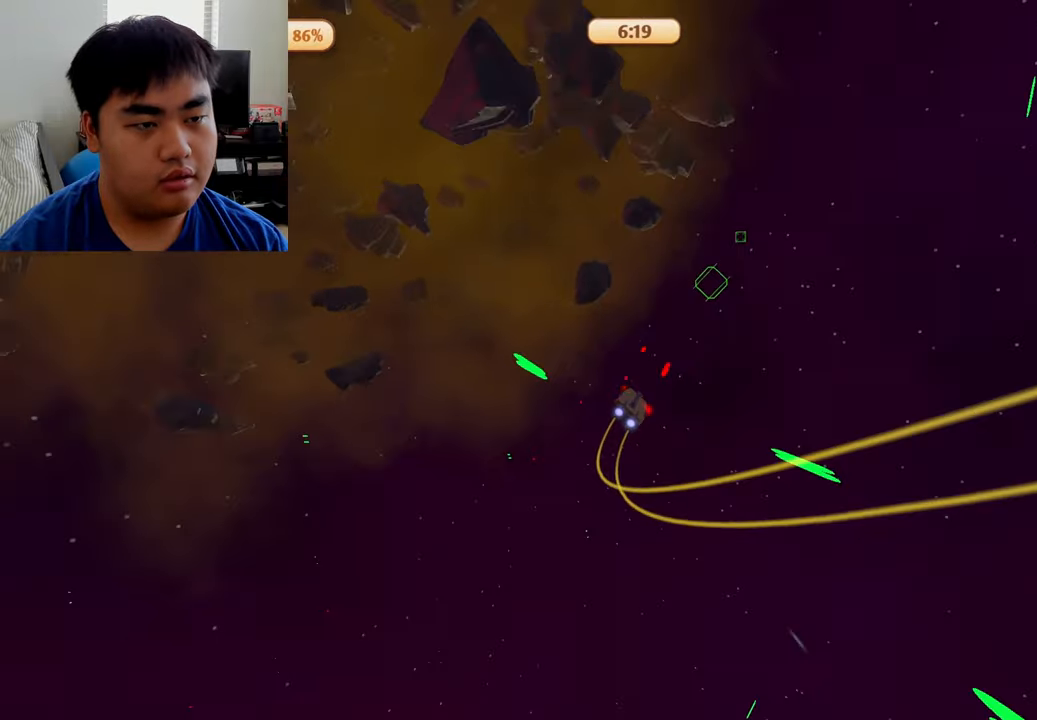
{"buttons": ["A"], "left_stick": "down", "right_stick": "center", "events": [[125, "left_stick", "down"]]}
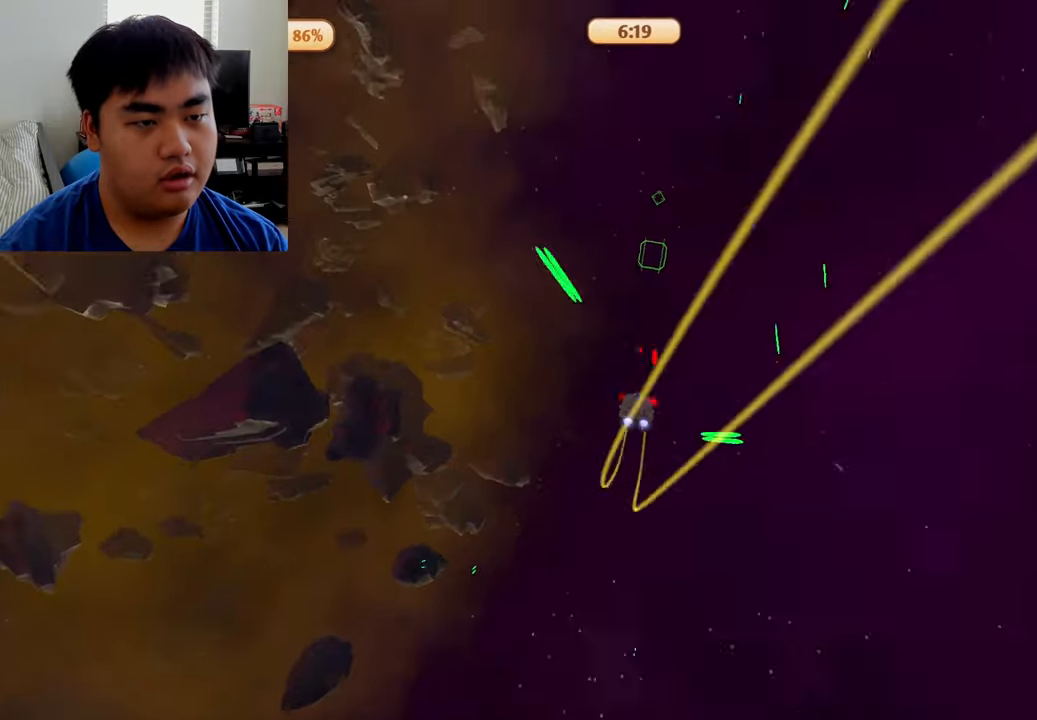
{"buttons": ["A"], "left_stick": "up-right", "right_stick": "center", "events": [[333, "left_stick", "center"], [500, "left_stick", "up-right"]]}
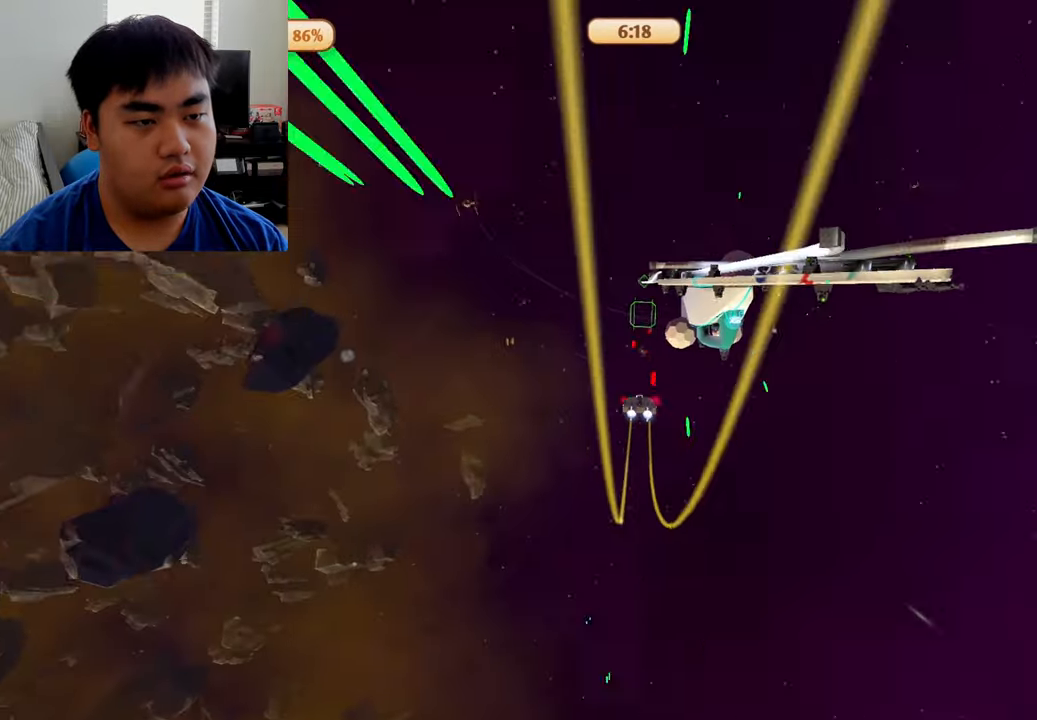
{"buttons": ["A"], "left_stick": "left", "right_stick": "center", "events": [[41, "left_stick", "right"], [166, "left_stick", "up"], [291, "left_stick", "center"], [500, "left_stick", "left"]]}
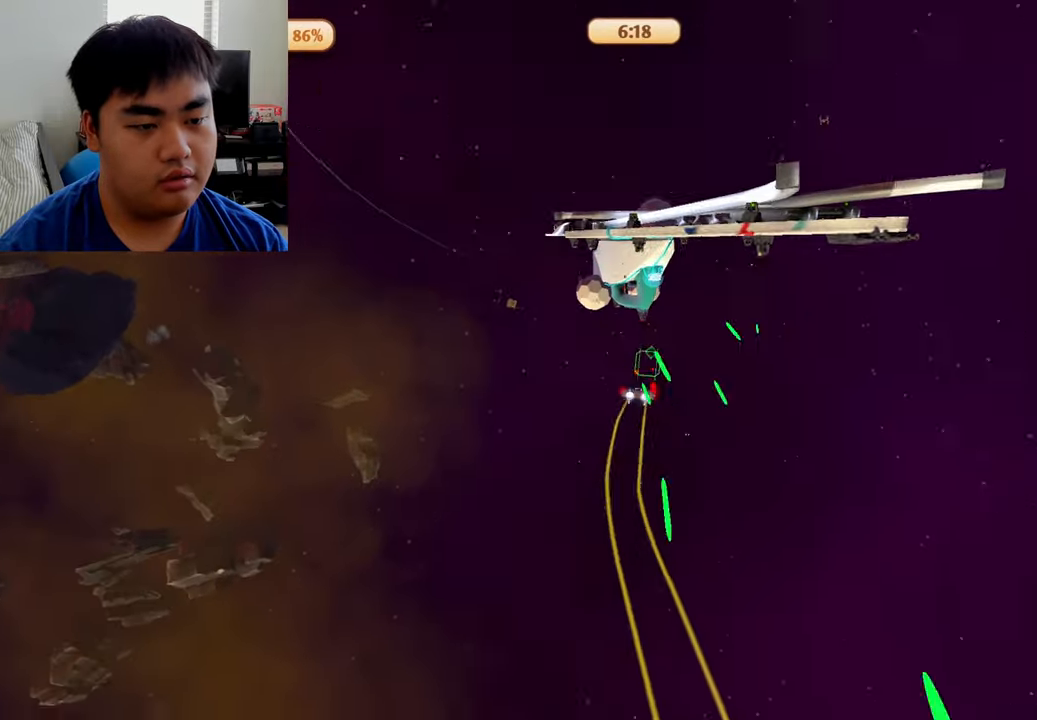
{"buttons": ["A"], "left_stick": "up", "right_stick": "center", "events": [[83, "left_stick", "down-left"], [458, "left_stick", "up"]]}
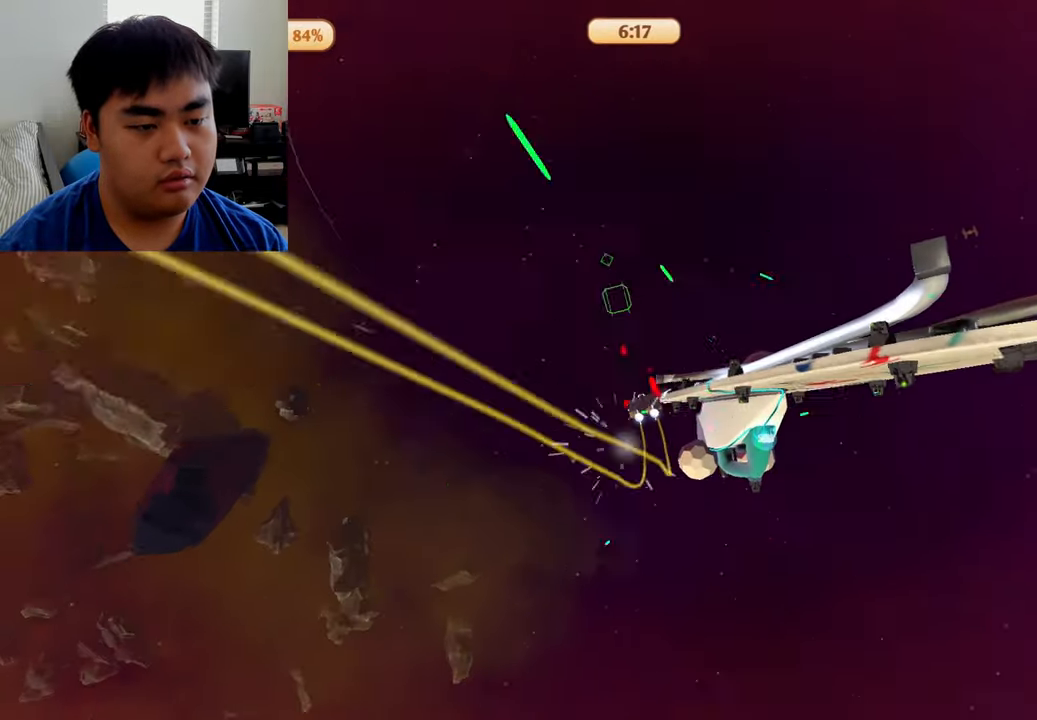
{"buttons": ["A"], "left_stick": "center", "right_stick": "center", "events": [[166, "left_stick", "up-left"], [333, "left_stick", "center"]]}
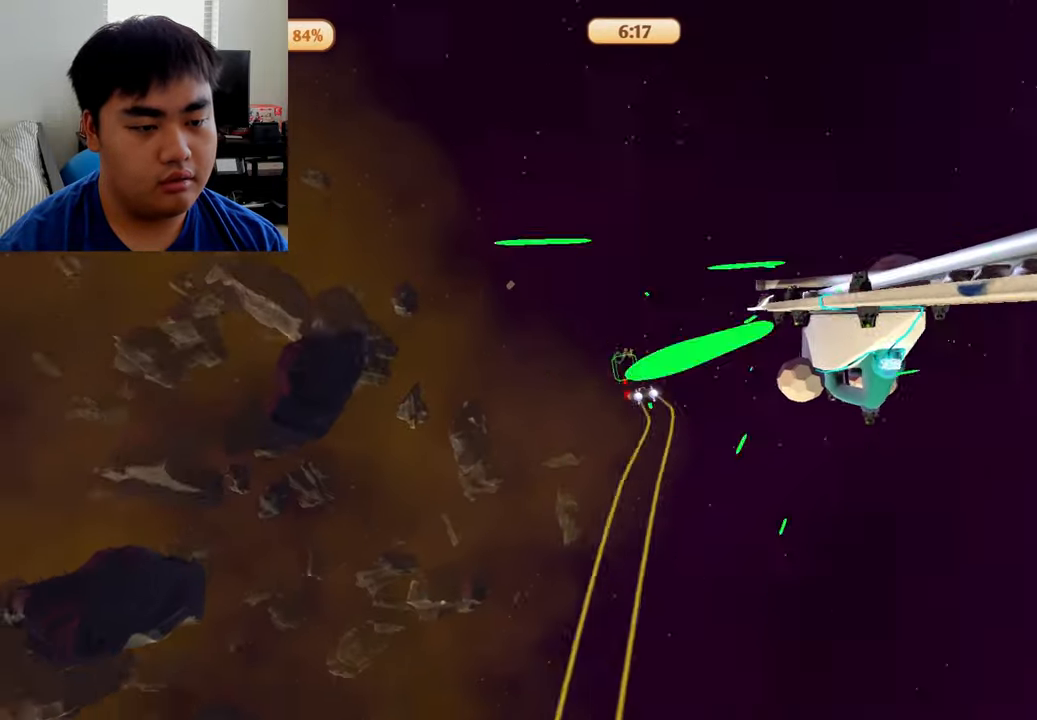
{"buttons": ["A"], "left_stick": "down-left", "right_stick": "center", "events": [[500, "left_stick", "down-left"]]}
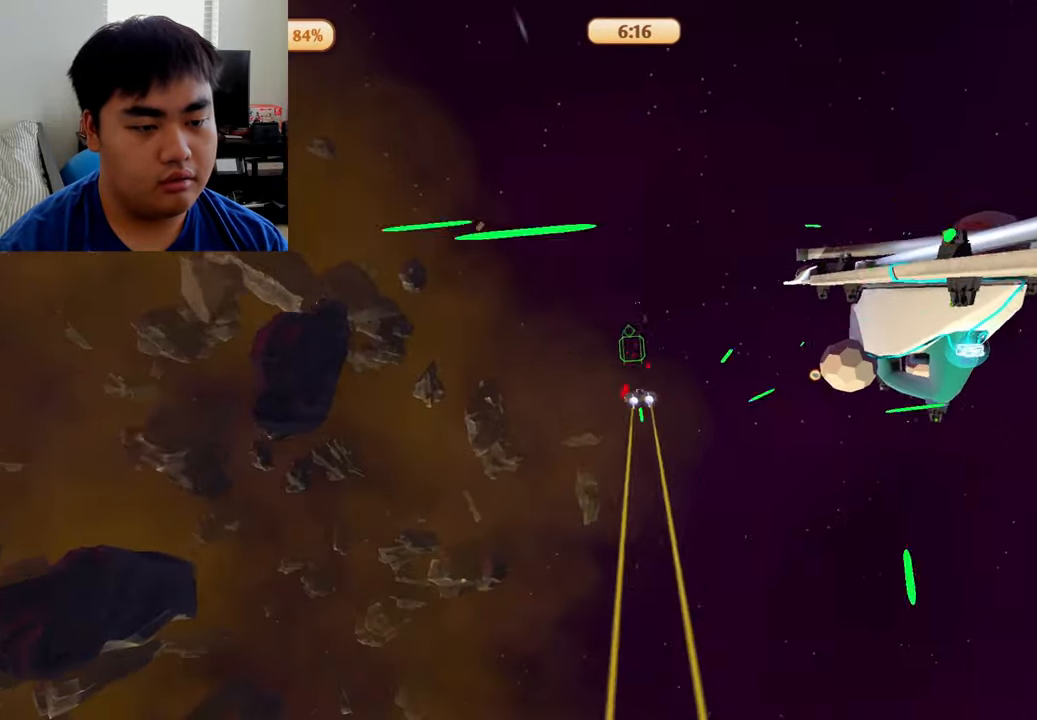
{"buttons": ["A"], "left_stick": "center", "right_stick": "center", "events": [[83, "left_stick", "center"], [375, "left_stick", "right"], [500, "left_stick", "center"]]}
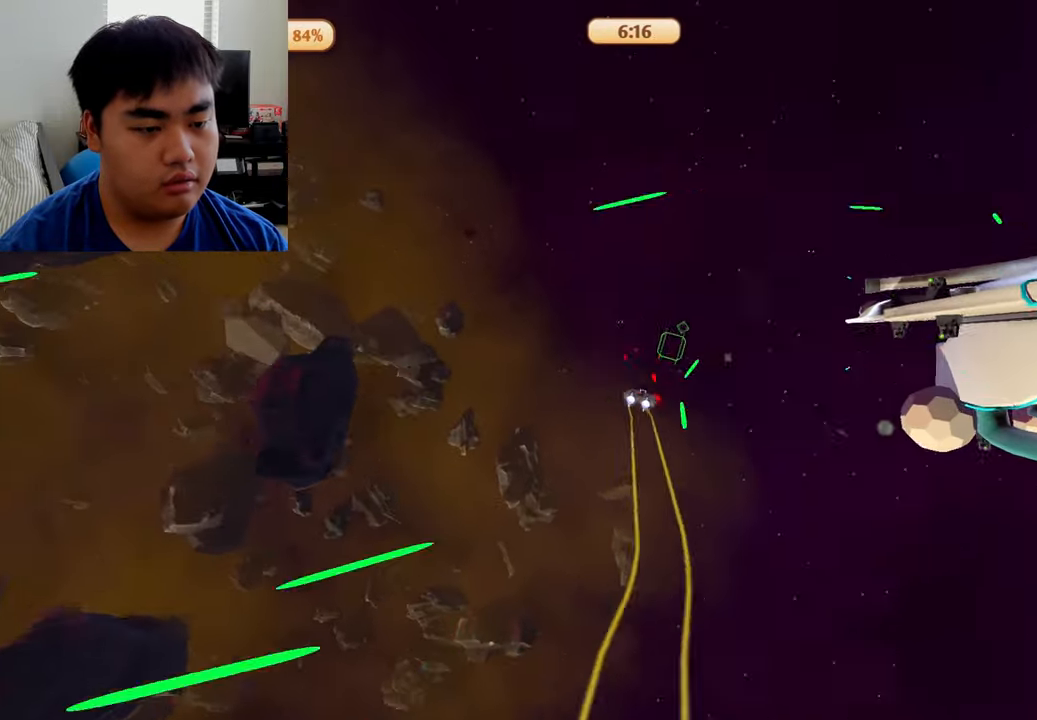
{"buttons": [], "left_stick": "right", "right_stick": "center", "events": [[125, "A", "up"], [459, "left_stick", "right"]]}
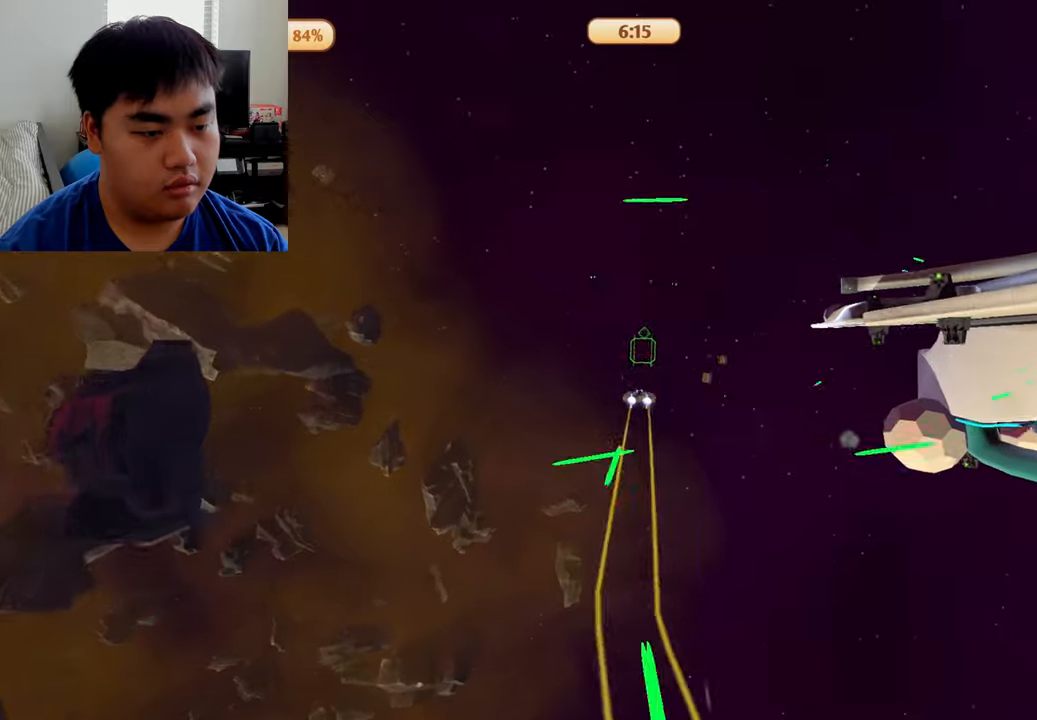
{"buttons": [], "left_stick": "center", "right_stick": "center", "events": [[167, "left_stick", "center"], [250, "R2", "down"], [417, "R2", "up"]]}
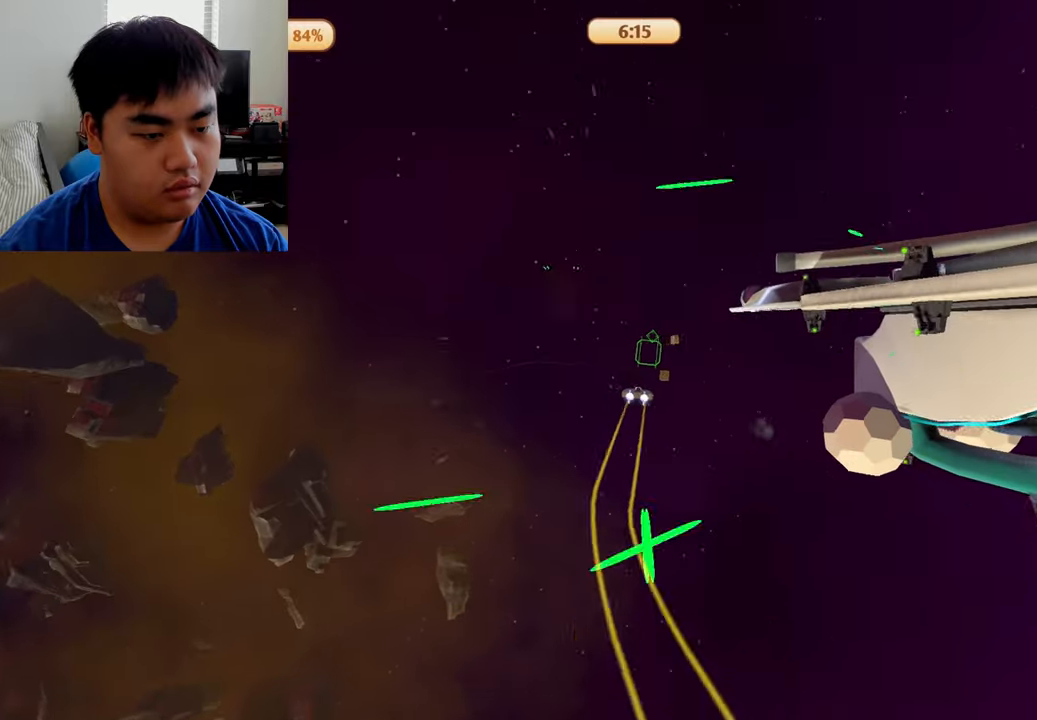
{"buttons": ["R1"], "left_stick": "center", "right_stick": "center", "events": [[417, "R1", "down"]]}